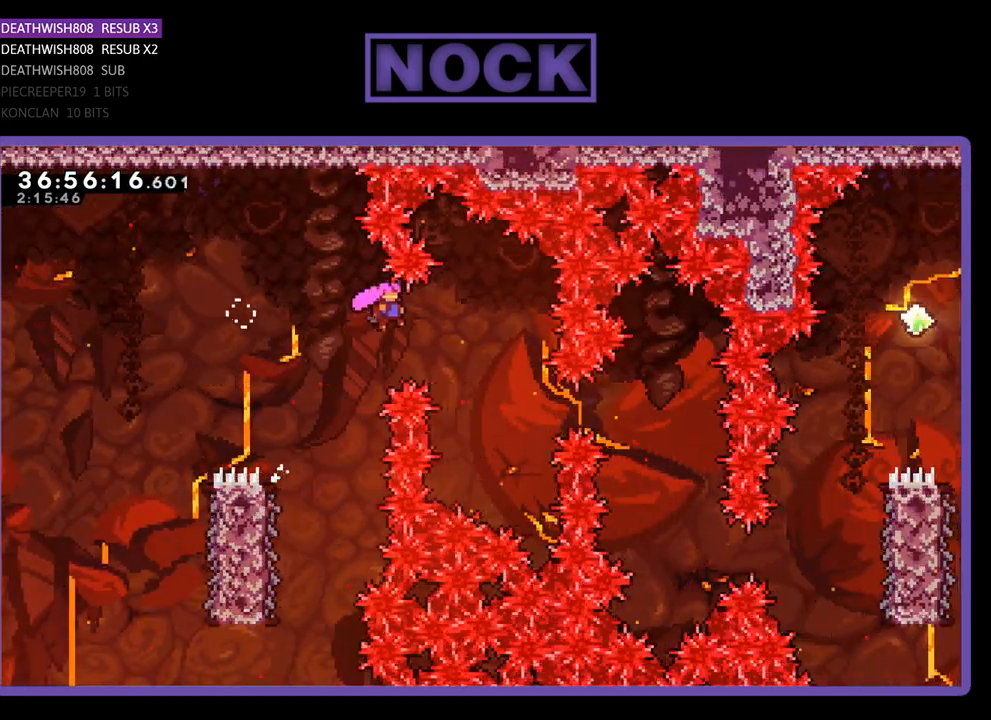
Gameplay with a controller (PlayStation layout); each line is a JSON object with the inputs held at the frame after it. "events" lists button and stick changes between this image and that frame as [ms after this image, input, new state], when the widget could be followed in between. Not read: left_stick right_stick.
{"buttons": ["CIRCLE", "R2", "DPAD_RIGHT"], "events": [[33, "DPAD_UP", "up"], [67, "CROSS", "up"], [167, "DPAD_RIGHT", "up"], [300, "DPAD_RIGHT", "down"], [367, "CIRCLE", "down"]]}
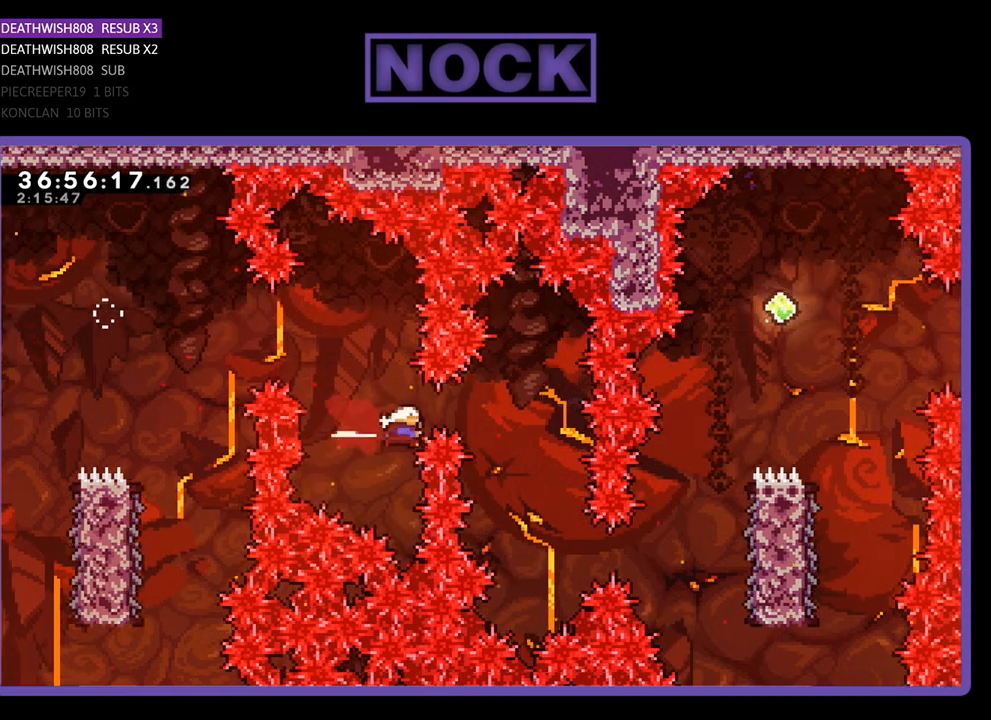
{"buttons": [], "events": [[67, "CIRCLE", "up"], [167, "DPAD_RIGHT", "up"], [467, "R2", "up"]]}
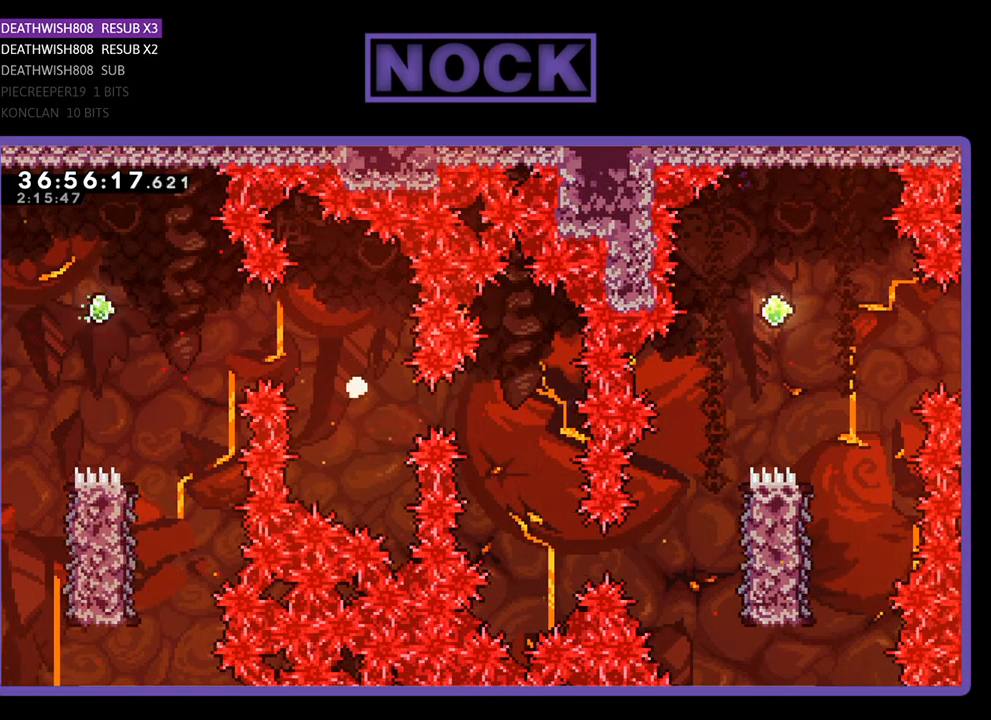
{"buttons": [], "events": []}
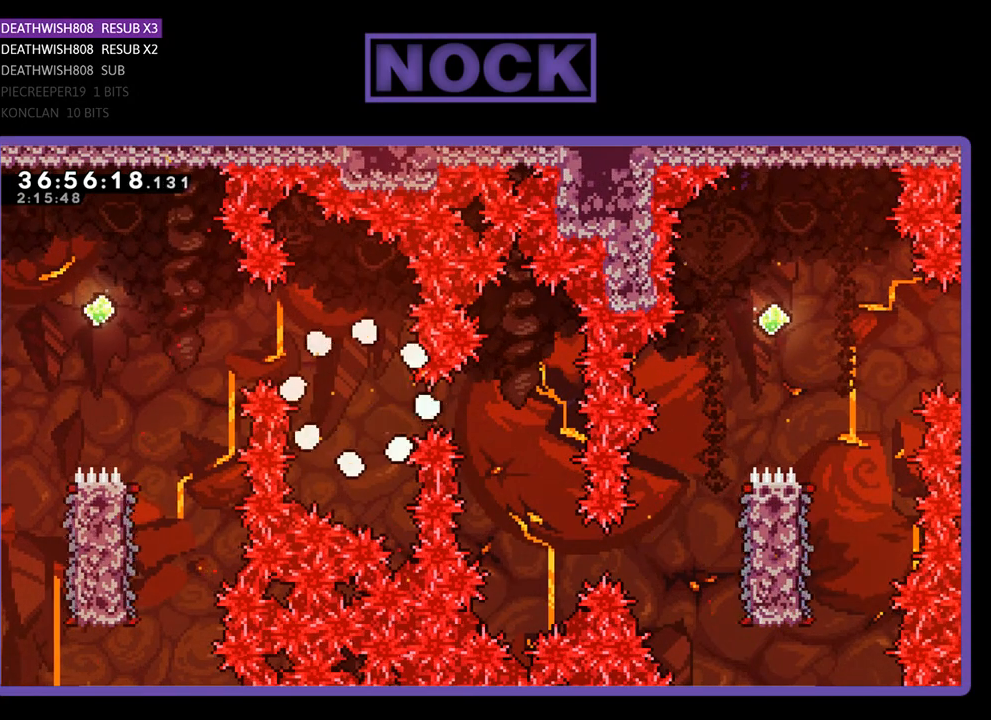
{"buttons": [], "events": []}
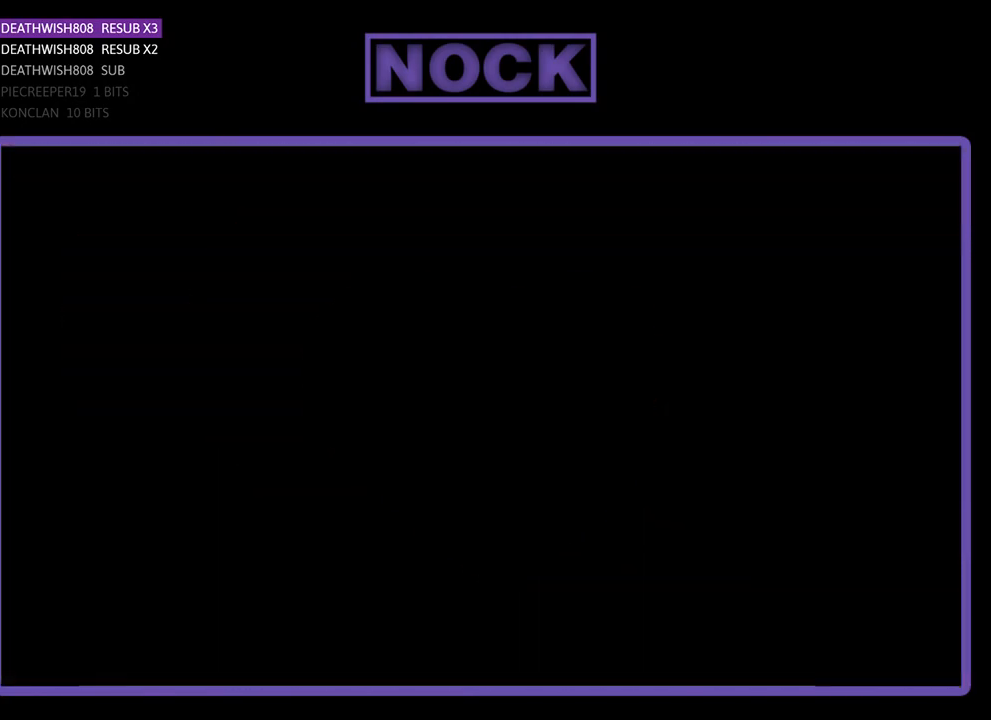
{"buttons": ["R2", "DPAD_UP", "DPAD_RIGHT"], "events": [[433, "DPAD_RIGHT", "down"], [500, "DPAD_UP", "down"], [500, "R2", "down"]]}
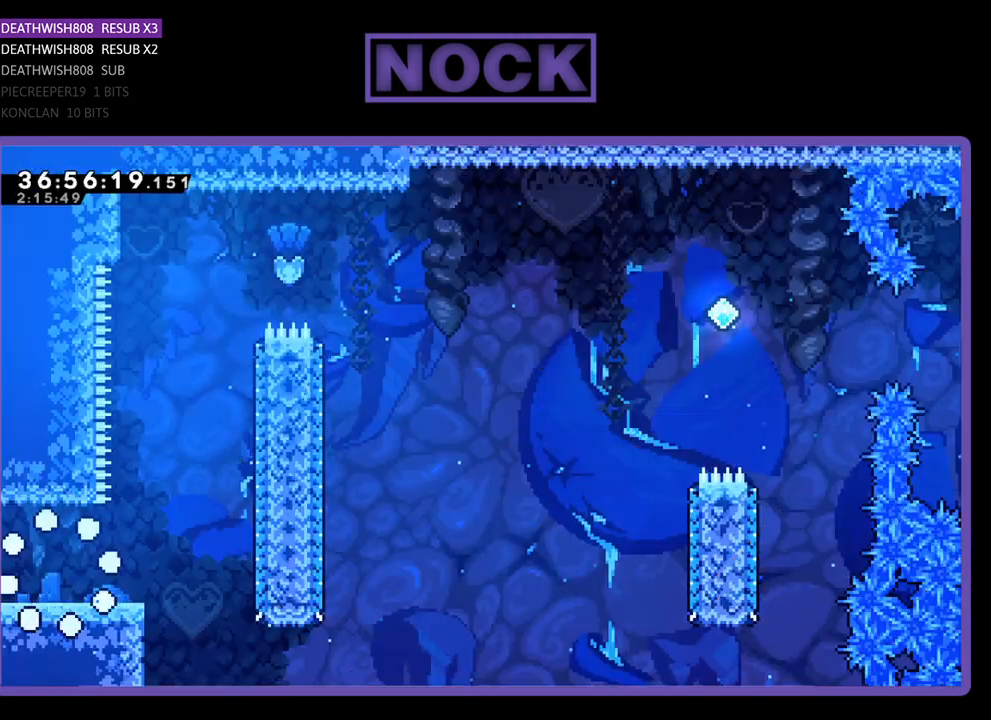
{"buttons": ["R2", "DPAD_RIGHT"], "events": [[200, "DPAD_UP", "up"]]}
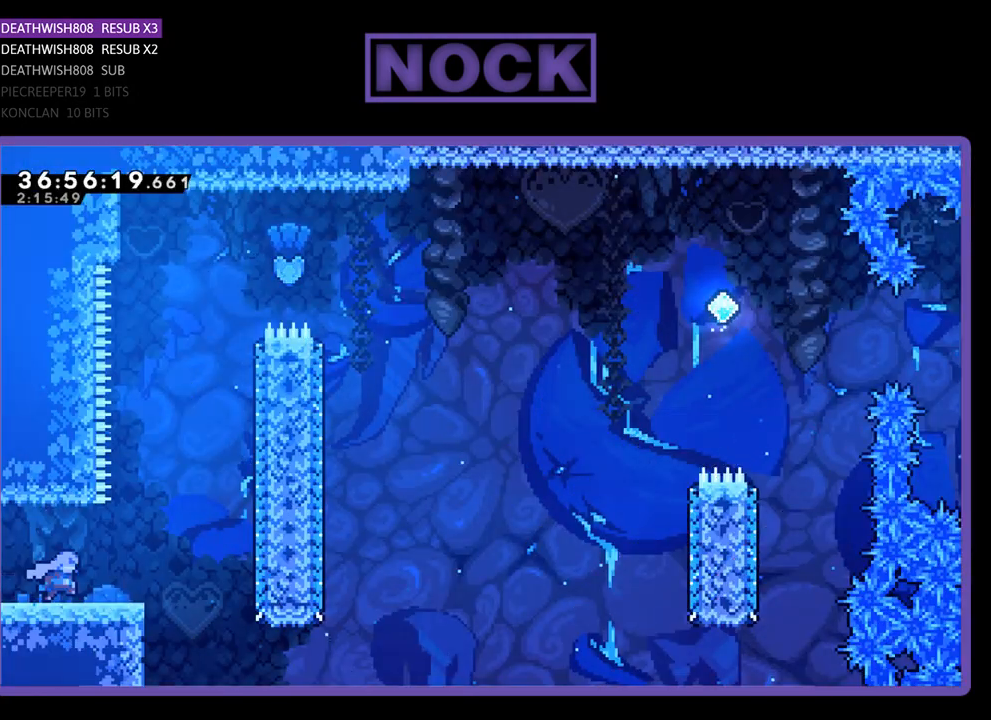
{"buttons": ["R2", "DPAD_UP", "DPAD_RIGHT"], "events": [[200, "CROSS", "down"], [267, "DPAD_UP", "down"], [433, "CROSS", "up"]]}
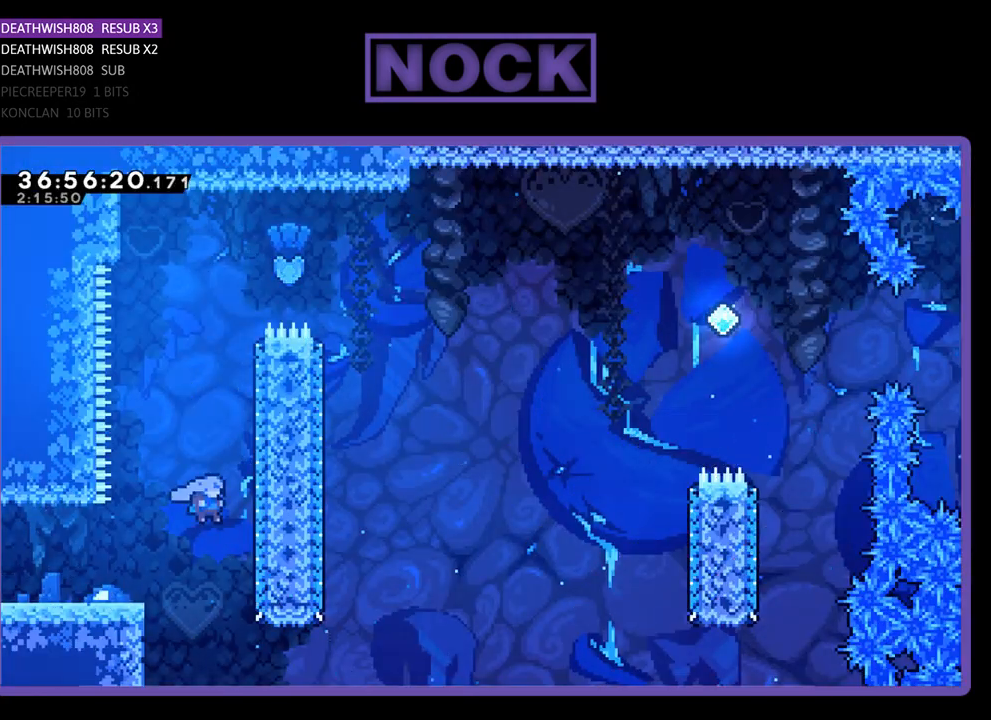
{"buttons": ["CIRCLE", "R2", "DPAD_UP", "DPAD_RIGHT"], "events": [[33, "CIRCLE", "down"], [200, "CIRCLE", "up"], [367, "CIRCLE", "down"]]}
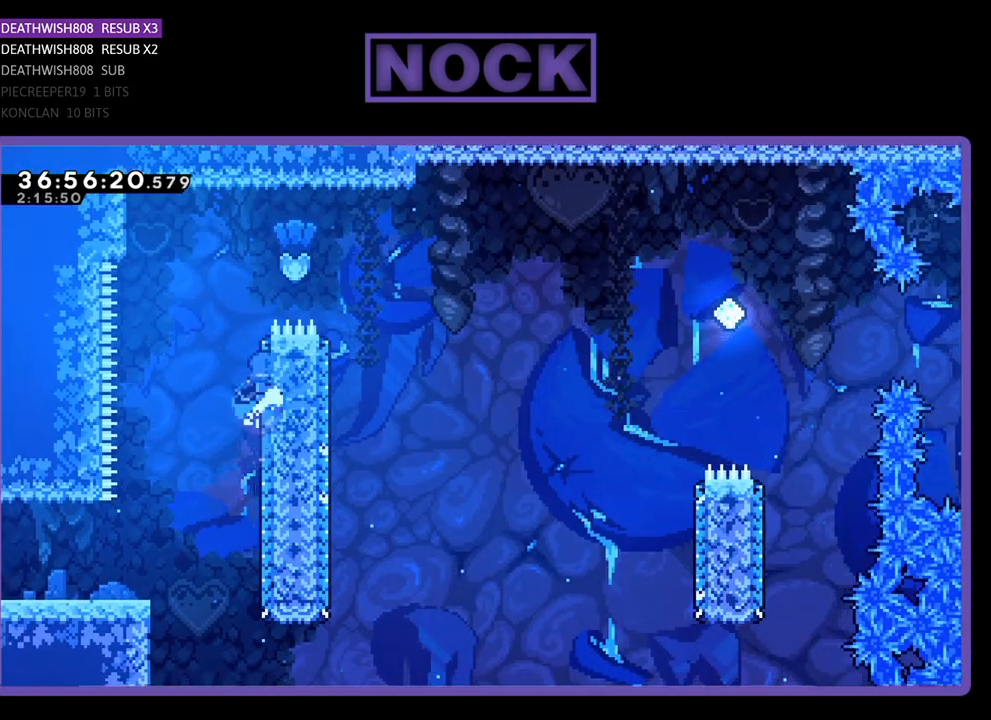
{"buttons": ["CIRCLE", "R2", "DPAD_RIGHT"], "events": [[300, "DPAD_UP", "up"]]}
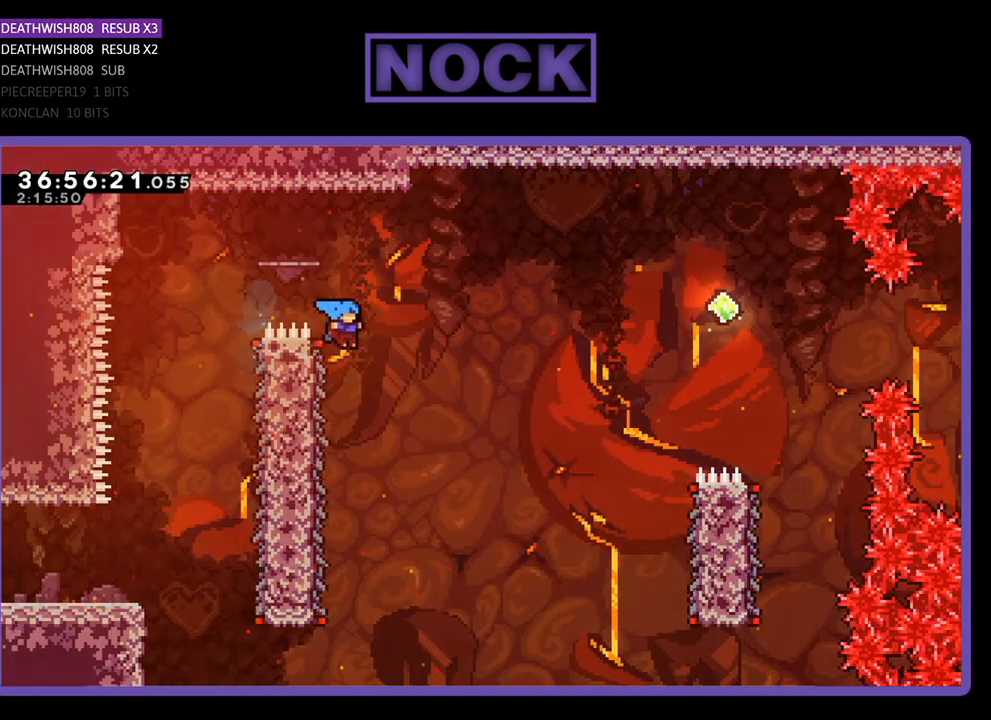
{"buttons": ["R2"], "events": [[33, "CIRCLE", "up"], [67, "DPAD_RIGHT", "up"], [167, "DPAD_LEFT", "down"], [233, "DPAD_UP", "down"], [500, "DPAD_LEFT", "up"], [500, "DPAD_UP", "up"]]}
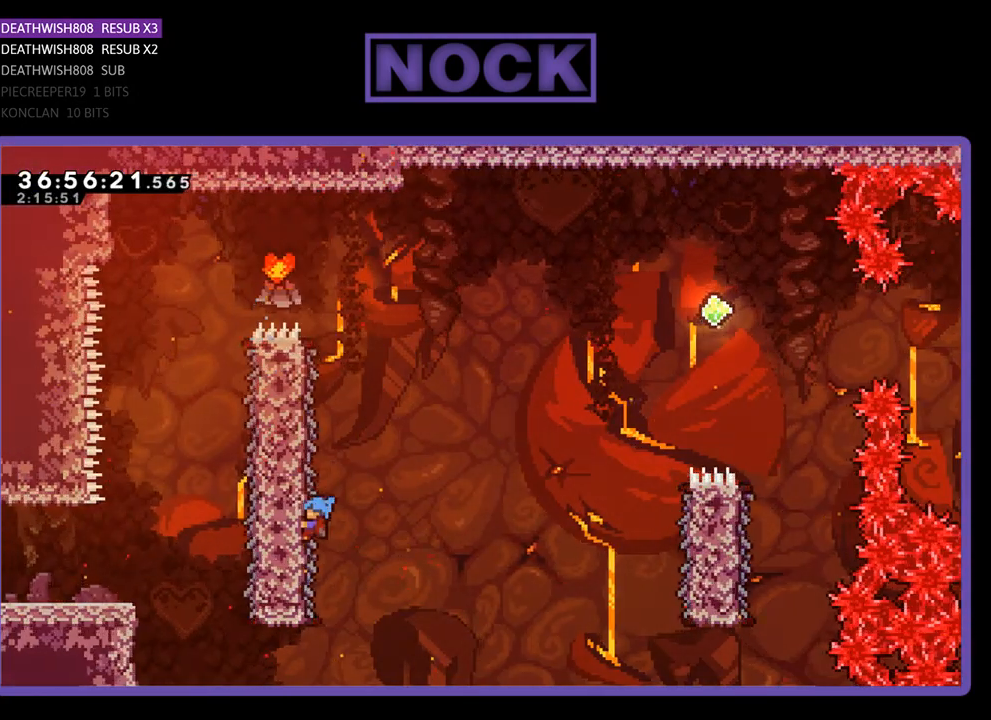
{"buttons": ["R2", "DPAD_RIGHT"], "events": [[100, "DPAD_RIGHT", "down"]]}
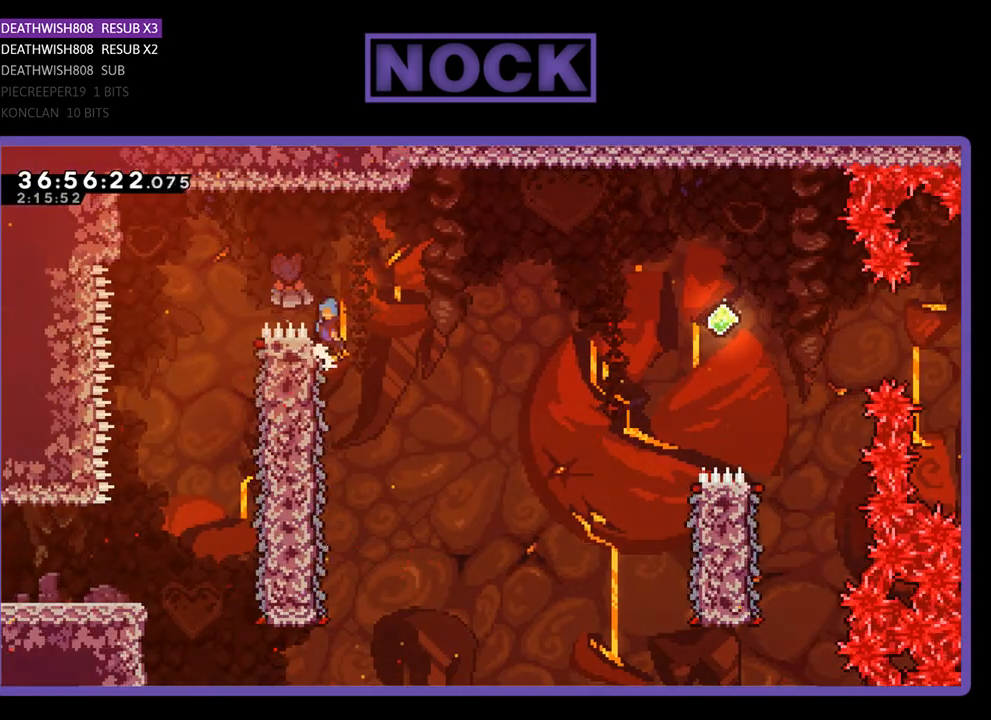
{"buttons": ["CROSS", "R2", "DPAD_RIGHT"], "events": [[33, "CROSS", "down"]]}
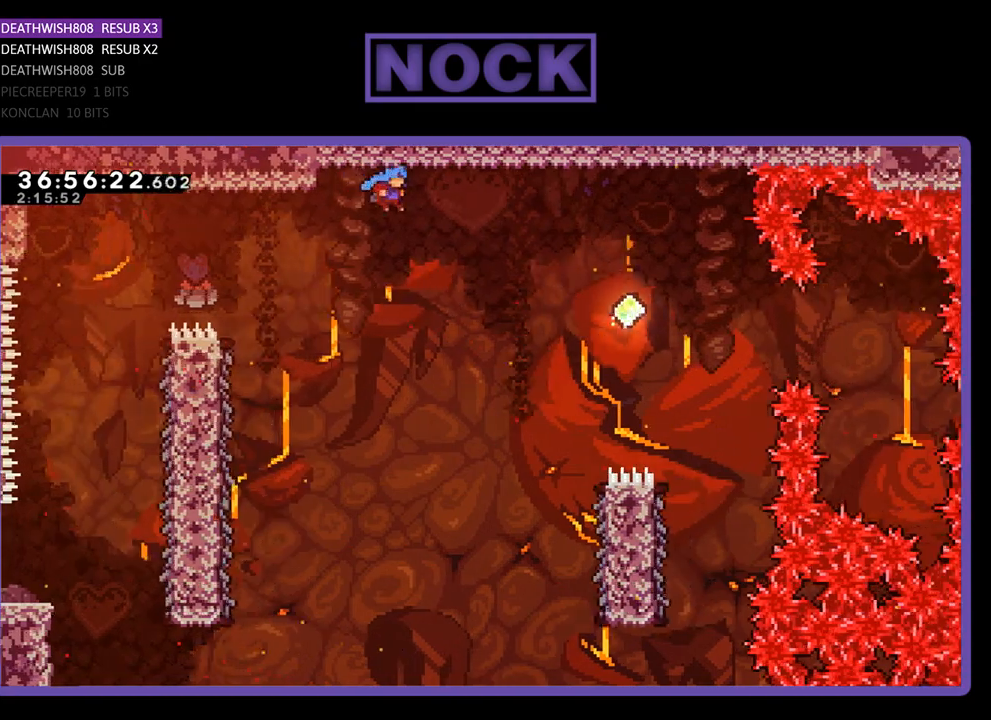
{"buttons": ["R2"], "events": [[200, "CROSS", "up"], [400, "DPAD_RIGHT", "up"]]}
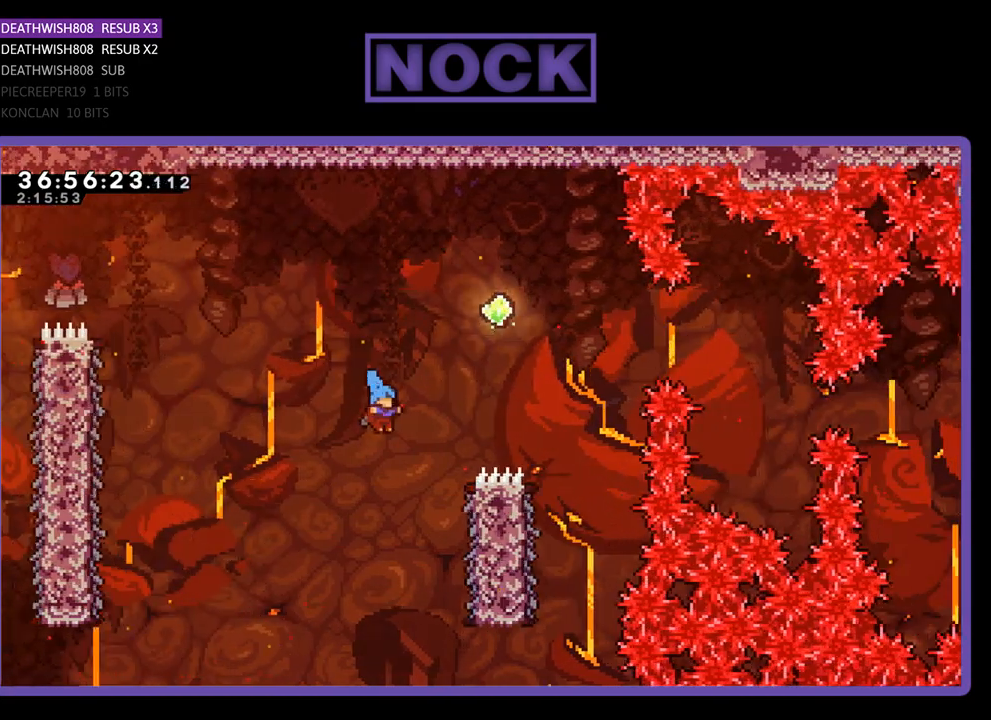
{"buttons": ["R2", "DPAD_UP", "DPAD_RIGHT"], "events": [[33, "DPAD_RIGHT", "down"], [433, "DPAD_UP", "down"]]}
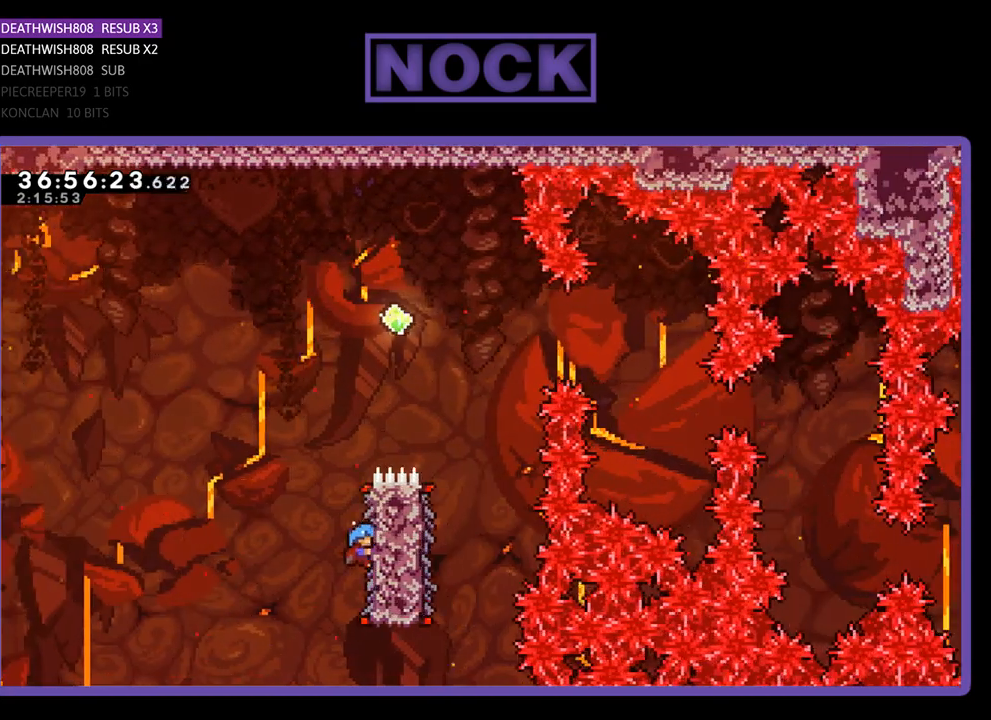
{"buttons": ["CROSS", "R2", "DPAD_RIGHT"], "events": [[233, "CROSS", "down"], [433, "DPAD_UP", "up"]]}
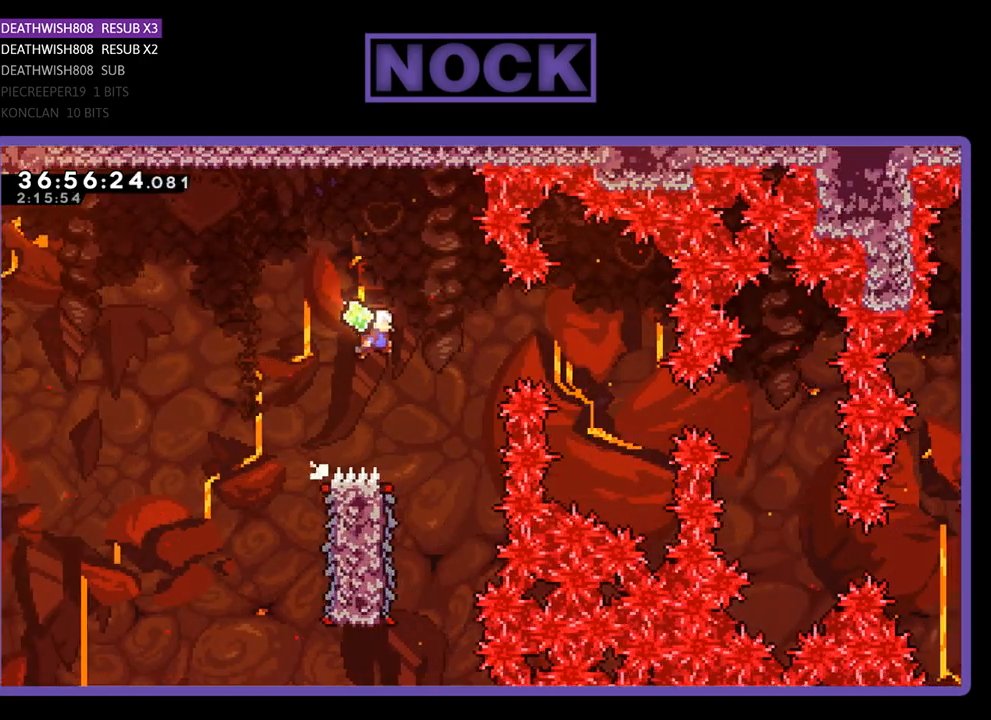
{"buttons": ["R2"], "events": [[200, "CROSS", "up"], [200, "DPAD_RIGHT", "up"]]}
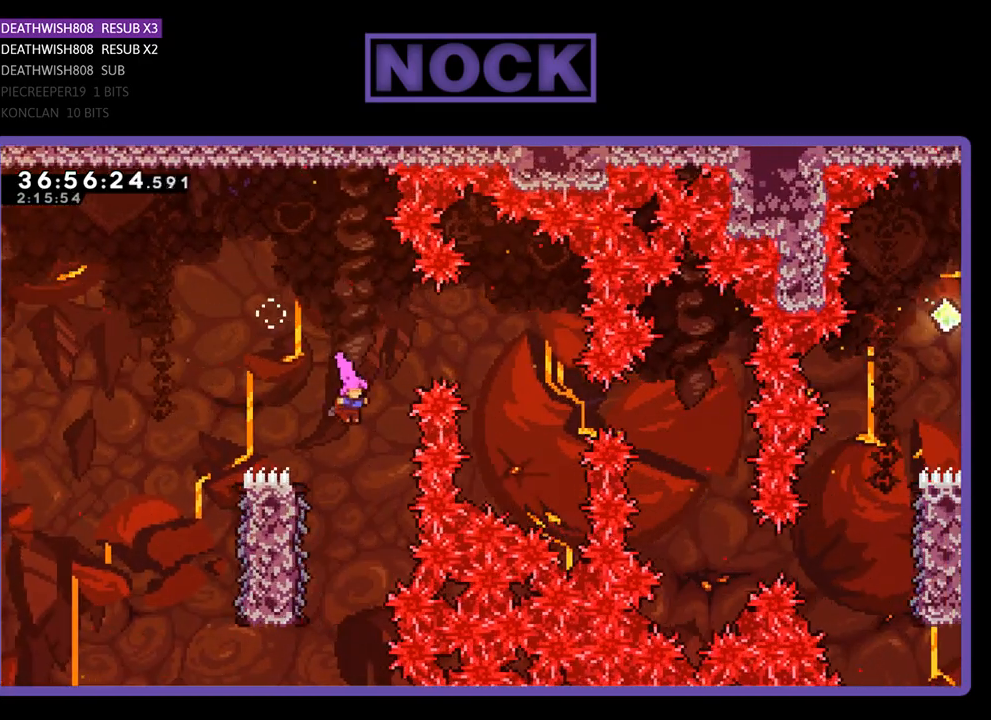
{"buttons": ["R2"], "events": [[167, "DPAD_LEFT", "down"], [433, "DPAD_LEFT", "up"]]}
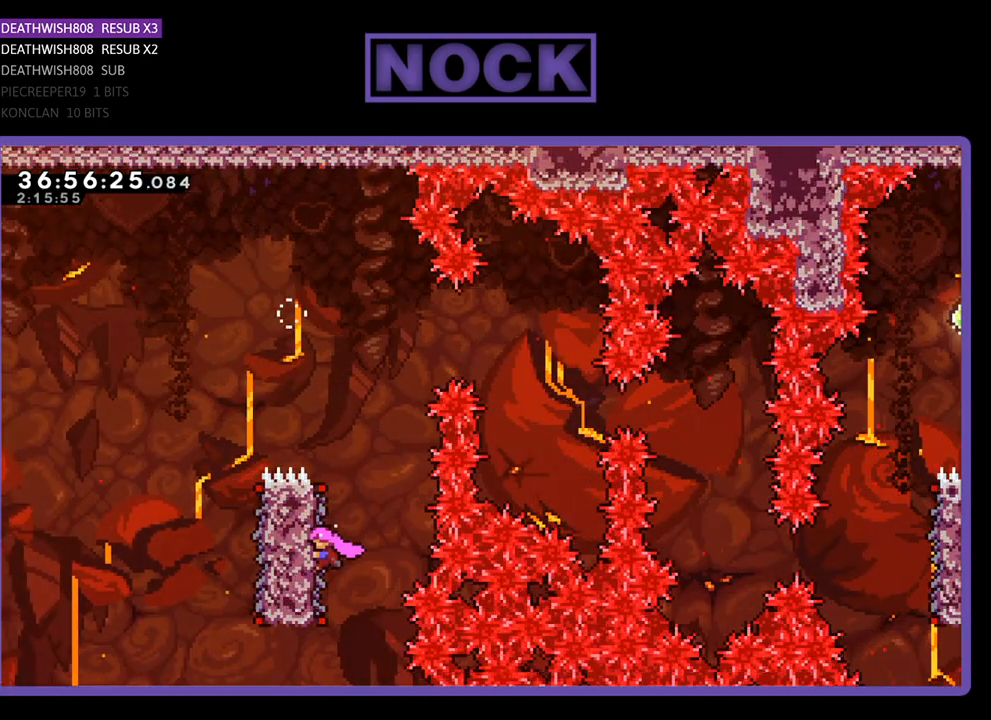
{"buttons": ["CROSS", "R2", "DPAD_RIGHT"], "events": [[33, "DPAD_RIGHT", "down"], [267, "CROSS", "down"]]}
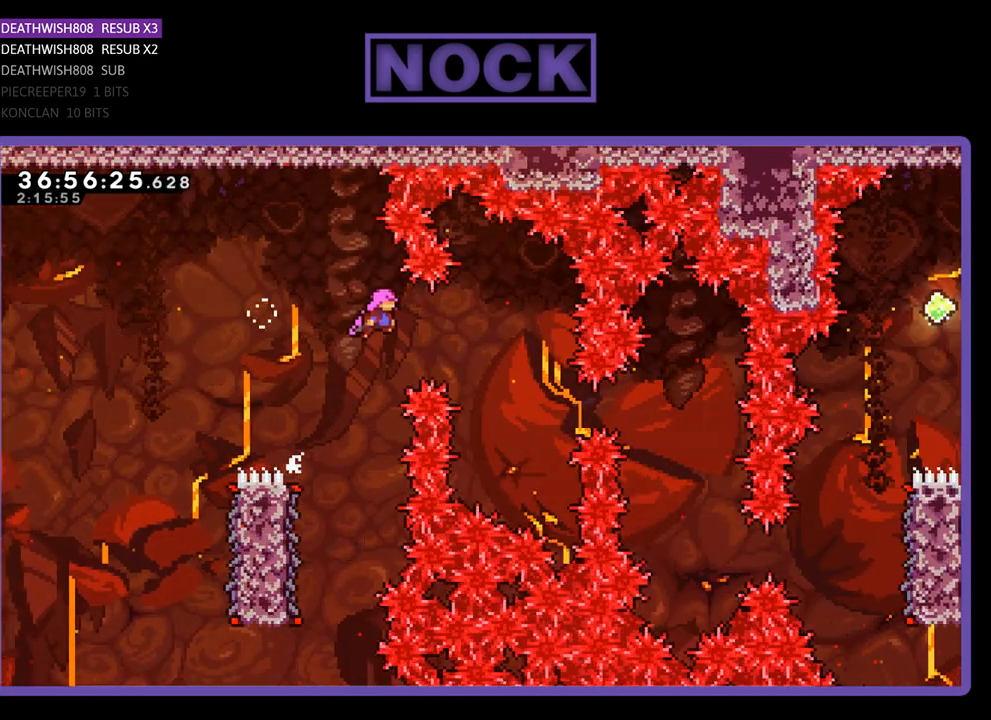
{"buttons": ["R2"], "events": [[267, "CROSS", "up"], [367, "DPAD_RIGHT", "up"]]}
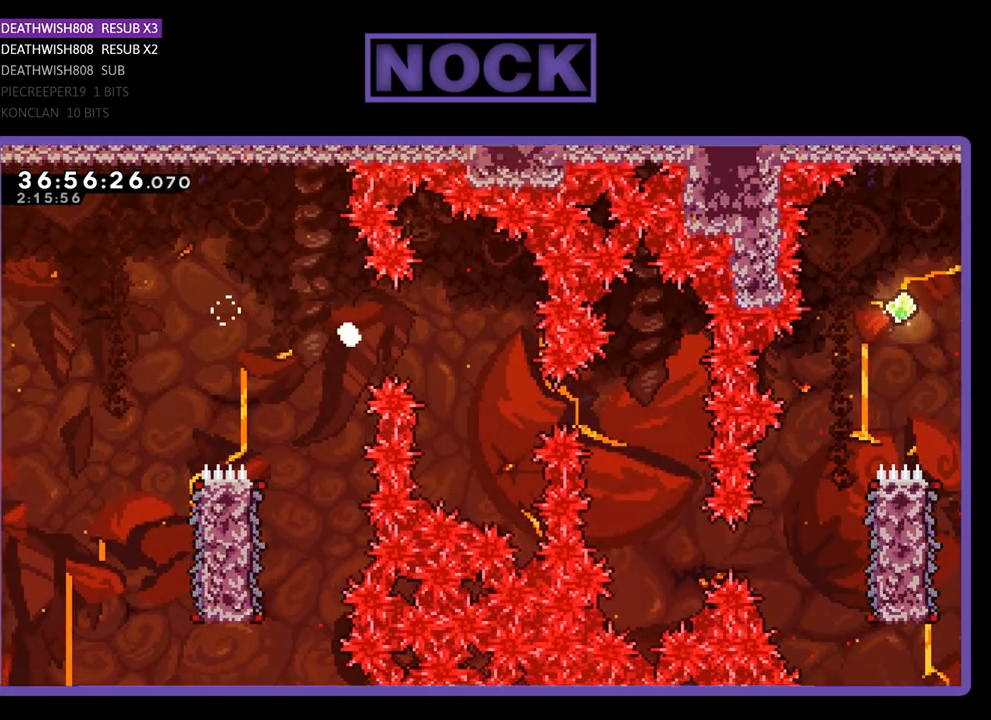
{"buttons": [], "events": [[167, "R2", "up"]]}
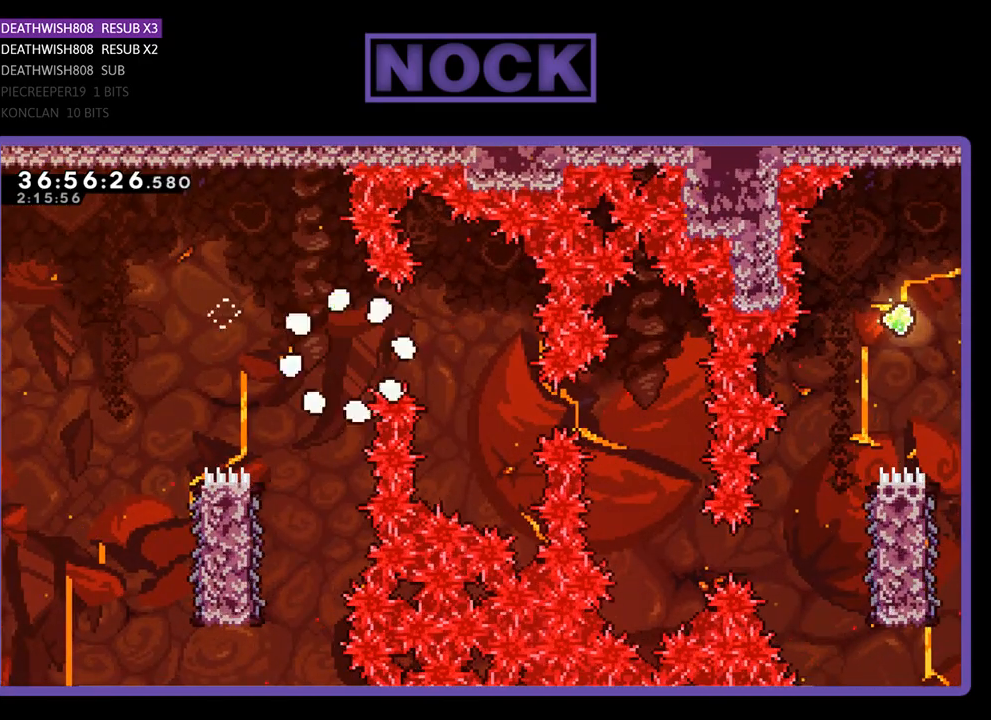
{"buttons": [], "events": []}
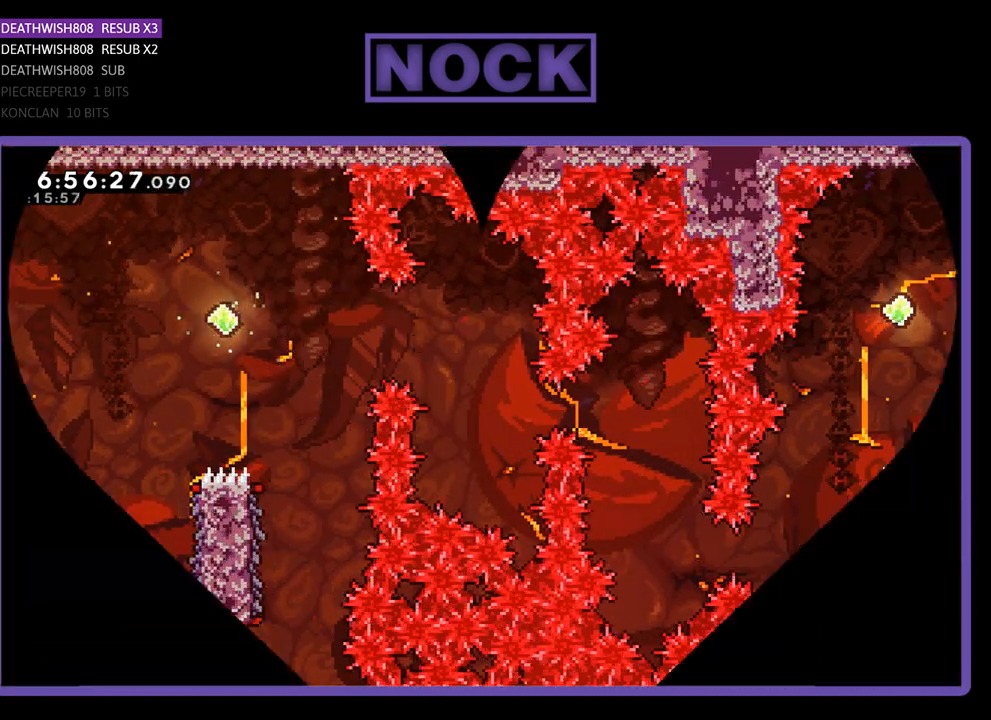
{"buttons": [], "events": []}
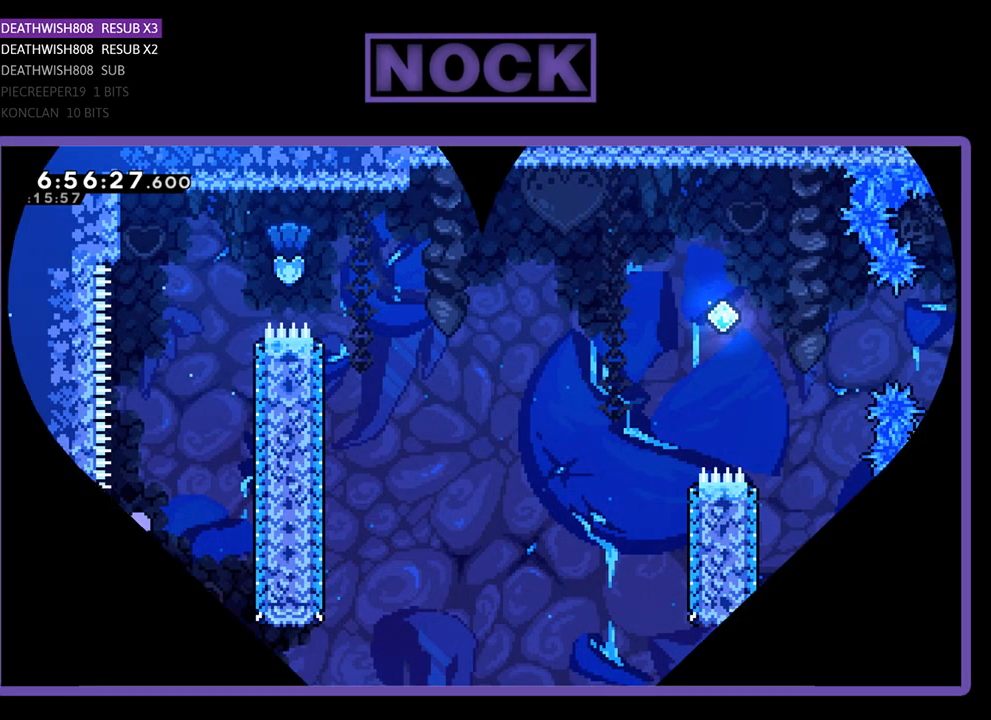
{"buttons": ["R2", "DPAD_RIGHT"], "events": [[133, "DPAD_RIGHT", "down"], [267, "R2", "down"]]}
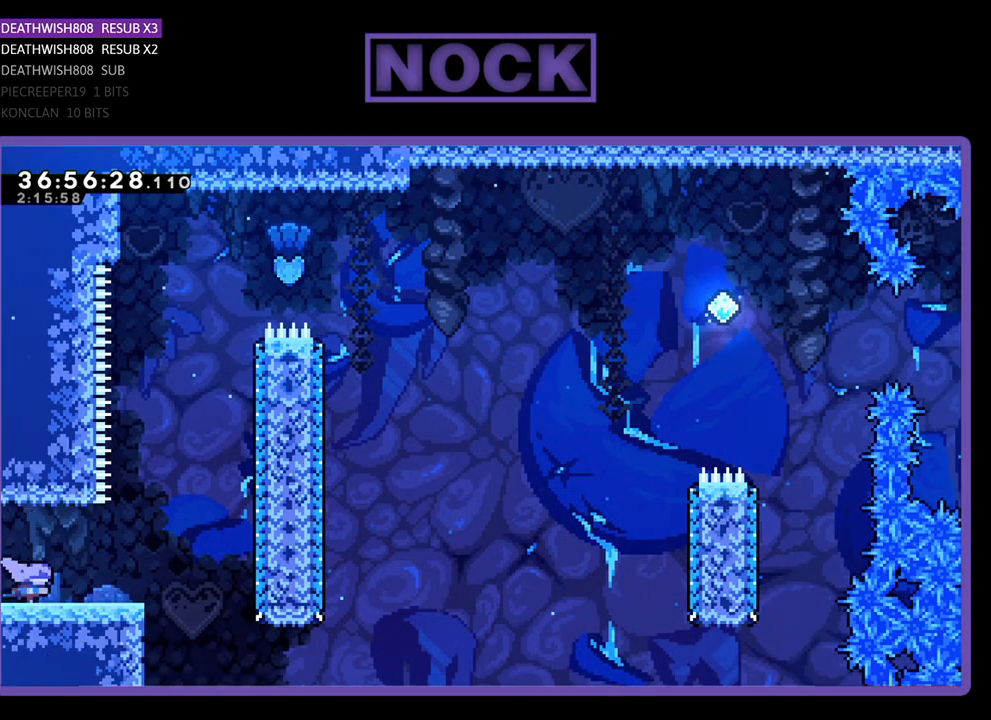
{"buttons": ["CROSS", "R2", "DPAD_UP"], "events": [[367, "CROSS", "down"], [367, "DPAD_UP", "down"], [433, "DPAD_RIGHT", "up"]]}
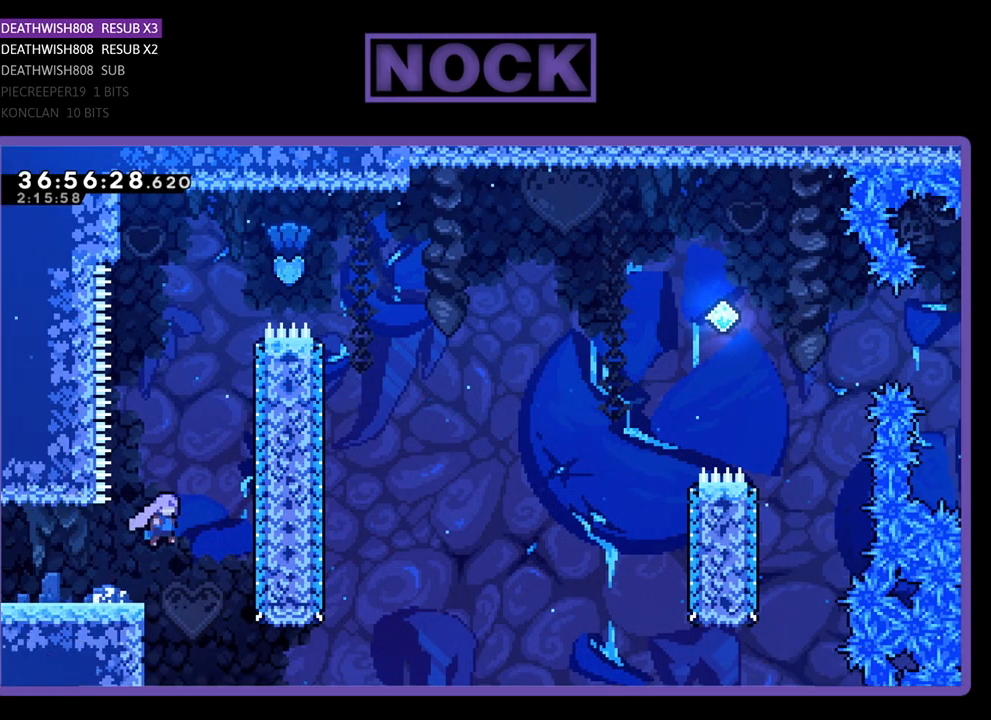
{"buttons": ["CIRCLE", "R2", "DPAD_UP", "DPAD_RIGHT"], "events": [[67, "CROSS", "up"], [167, "CIRCLE", "down"], [367, "CIRCLE", "up"], [400, "DPAD_RIGHT", "down"], [500, "CIRCLE", "down"]]}
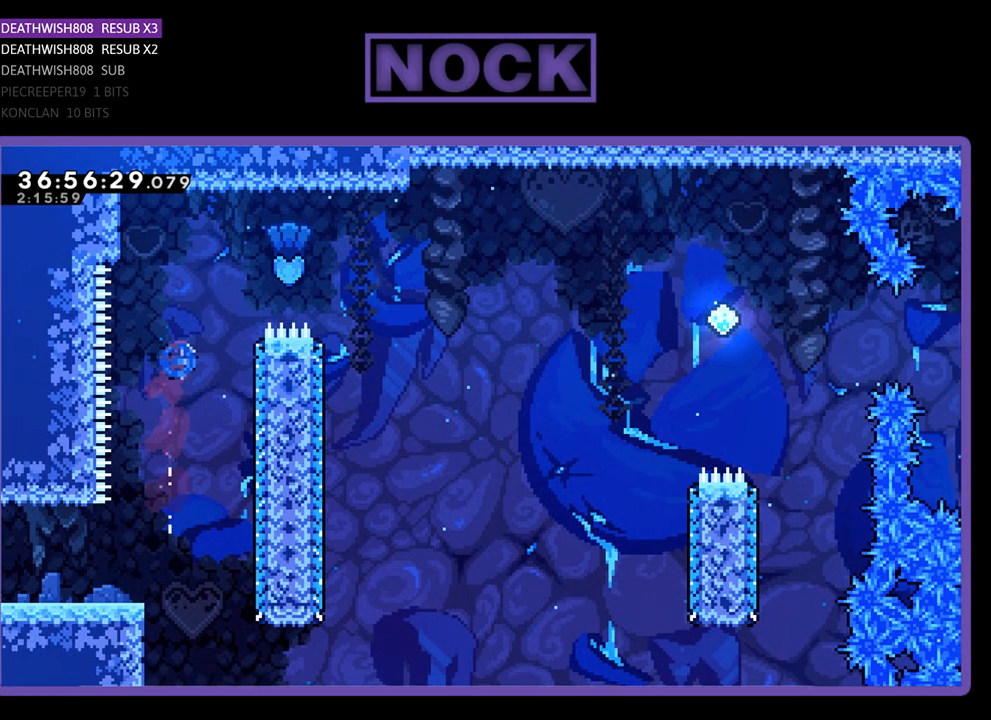
{"buttons": ["R2", "DPAD_RIGHT"], "events": [[233, "CIRCLE", "up"], [333, "DPAD_UP", "up"]]}
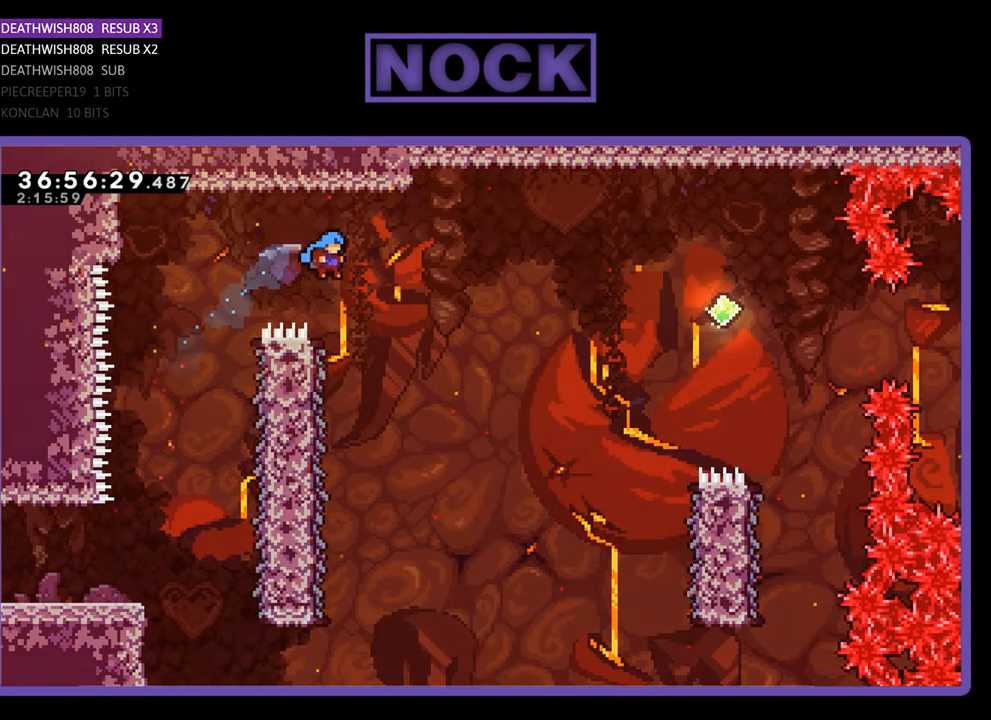
{"buttons": ["R2", "DPAD_LEFT"], "events": [[167, "DPAD_RIGHT", "up"], [400, "DPAD_LEFT", "down"]]}
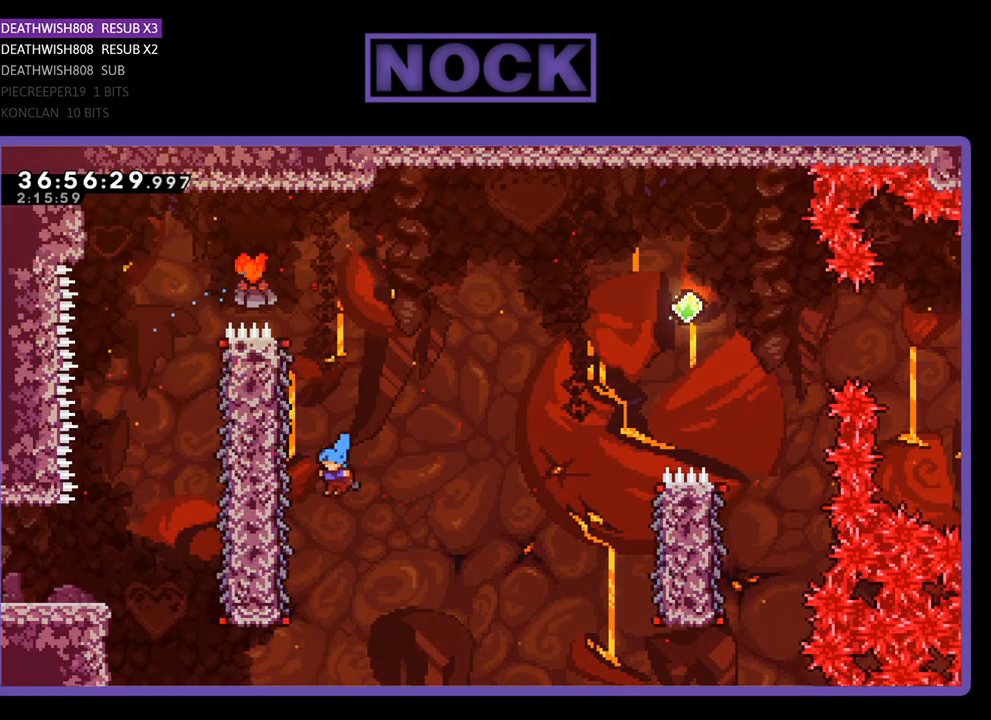
{"buttons": ["R2", "DPAD_RIGHT"], "events": [[233, "DPAD_LEFT", "up"], [267, "DPAD_RIGHT", "down"]]}
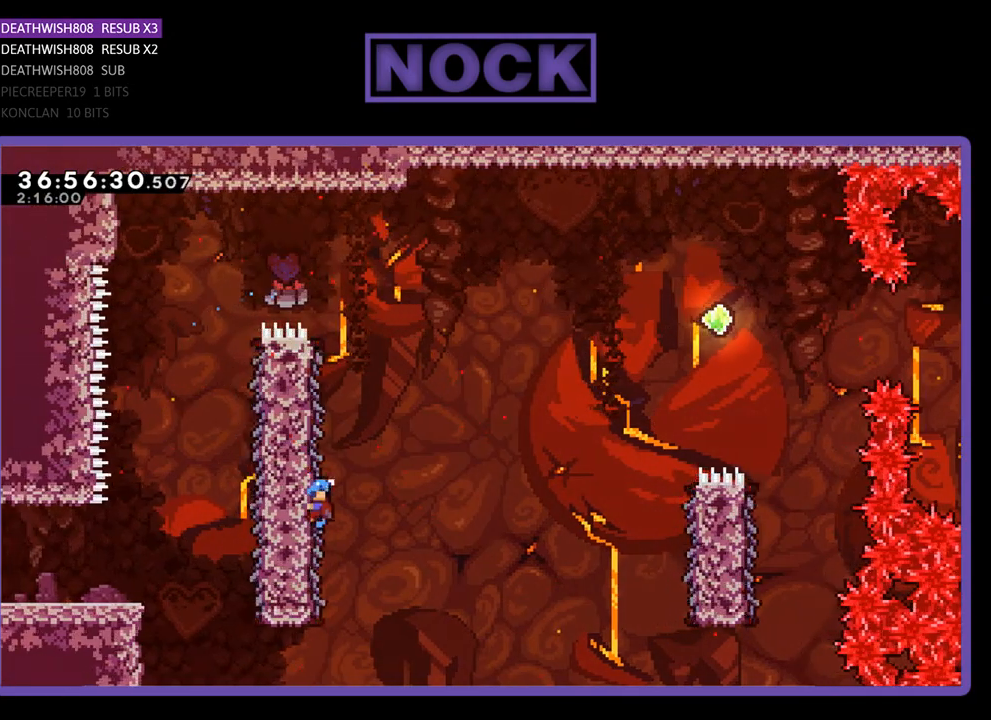
{"buttons": ["CROSS", "R2", "DPAD_RIGHT"], "events": [[300, "CROSS", "down"]]}
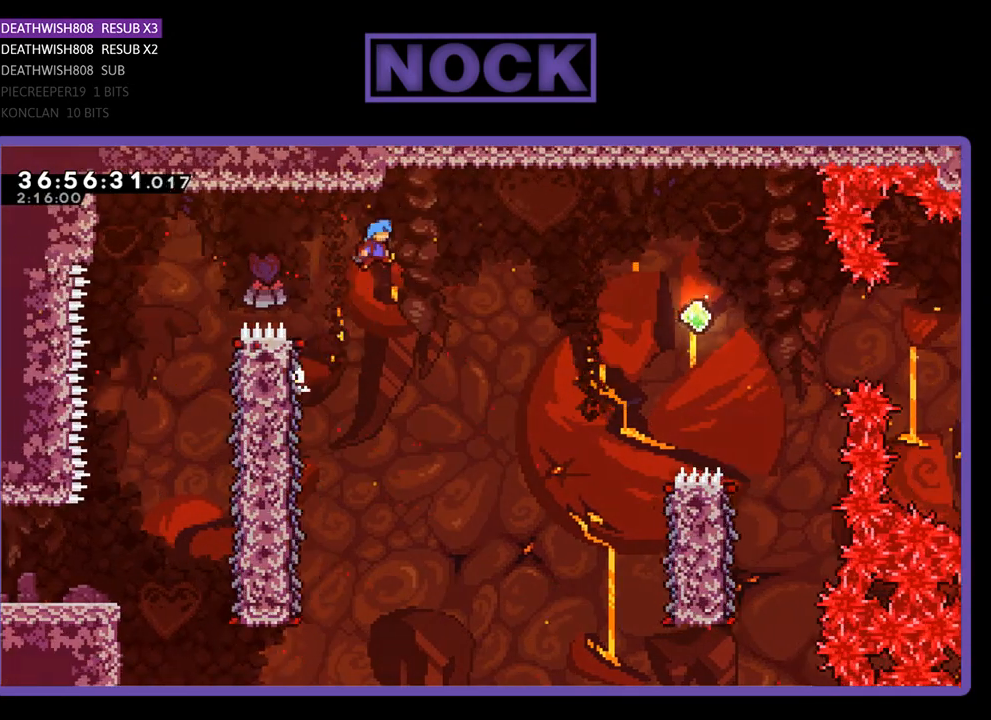
{"buttons": ["R2", "DPAD_RIGHT"], "events": [[500, "CROSS", "up"]]}